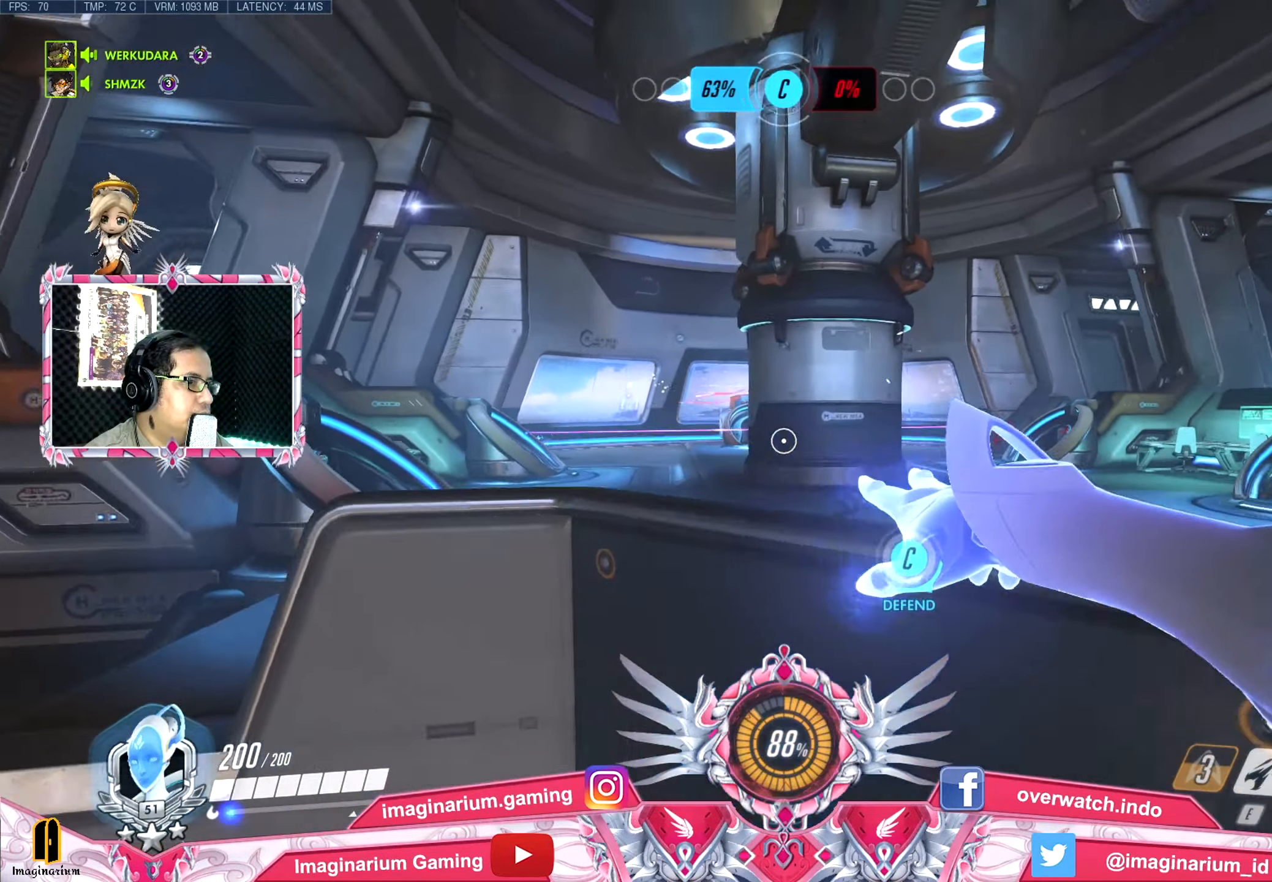
Gameplay with keyboard and mouse; each line is a JSON object with the keys held at the frame after it. "events" lists presses ("down") and releases ("up") of "1", "2", "3", "4", "5", "a", "alt", "c", "caps_lock", "ctrl", "d", "e", "f", "g", "q", "r", "s", "shift", "space", "t", "tab", "v", "w", "x" and "z" between this image and that frame as [ms after this image, input, new state], when the widget could be followed in between. No other keys are recorded. Mouse buttons are not recorded. Not read: mouse_move.
{"keys": ["d", "space"], "events": [[33, "d", "down"], [166, "s", "up"]]}
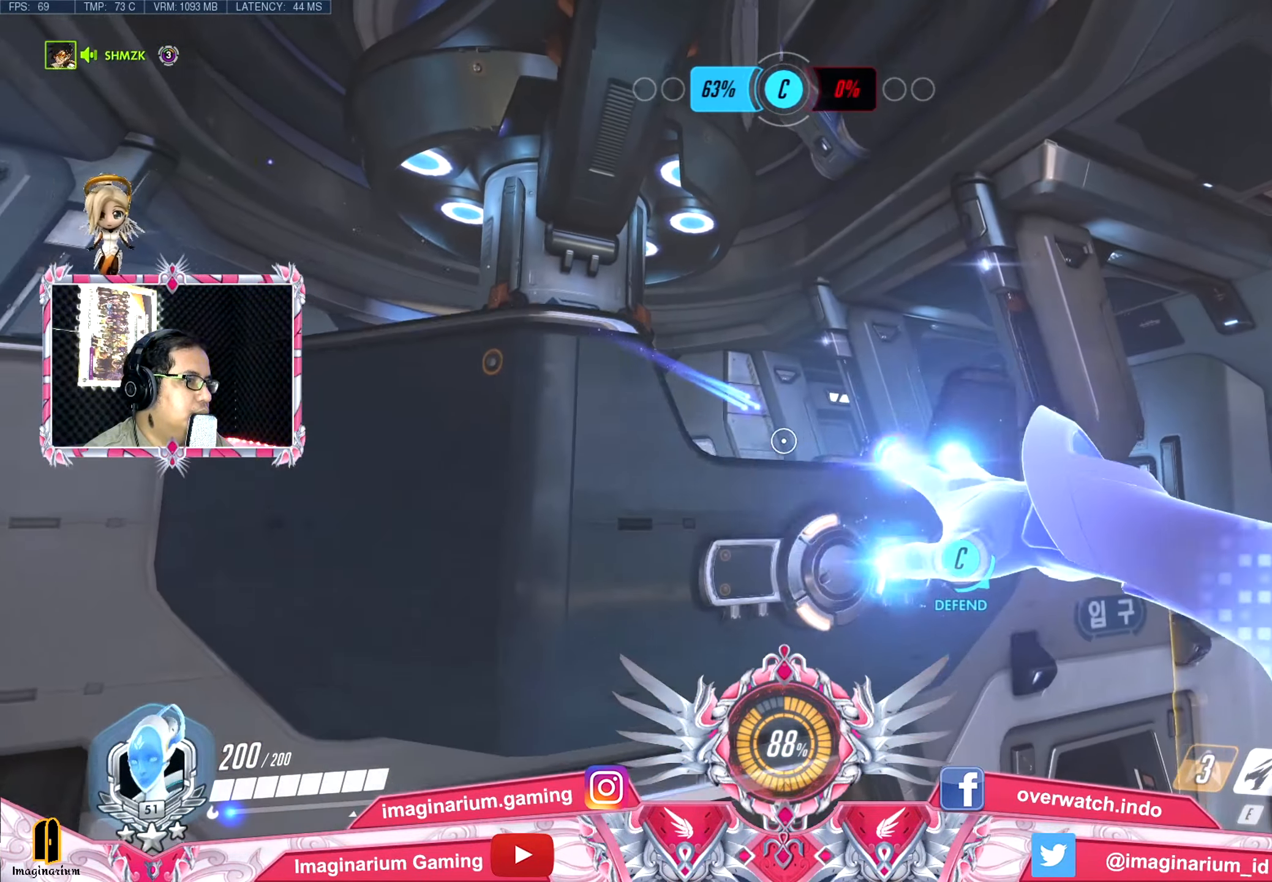
{"keys": ["s", "space"], "events": [[150, "s", "down"], [234, "d", "up"], [384, "r", "down"], [467, "r", "up"]]}
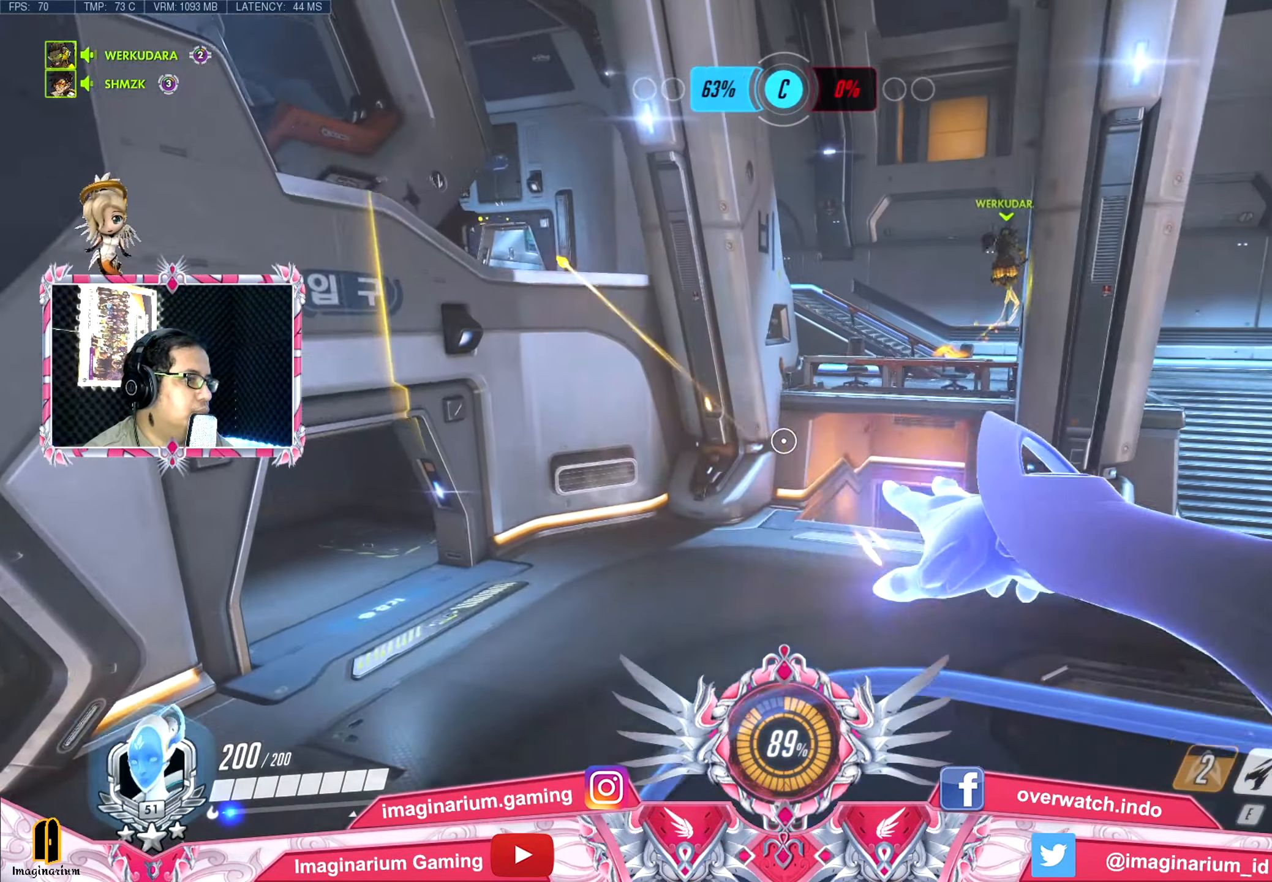
{"keys": ["d", "space", "w"], "events": [[66, "d", "down"], [116, "s", "up"], [200, "w", "down"]]}
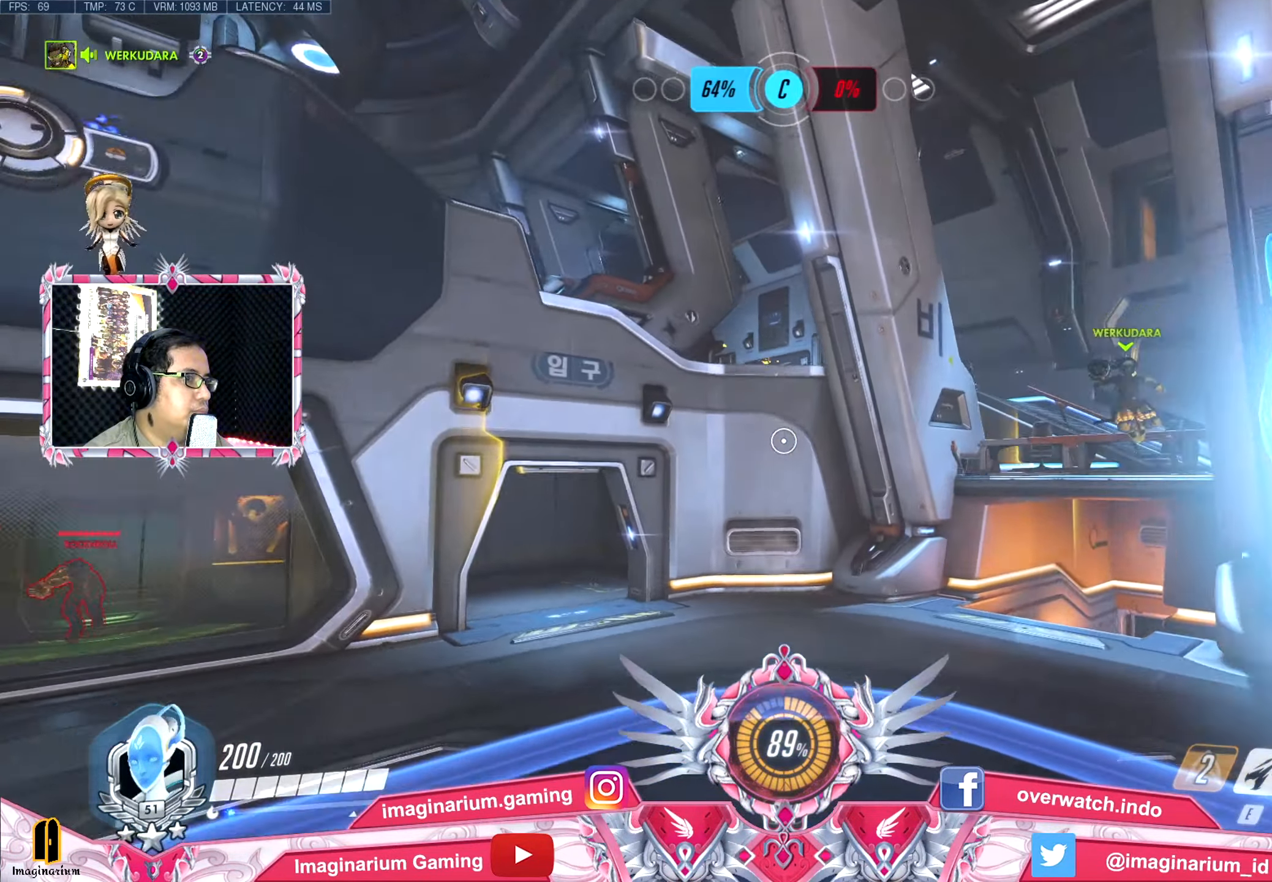
{"keys": ["d", "space", "w"], "events": []}
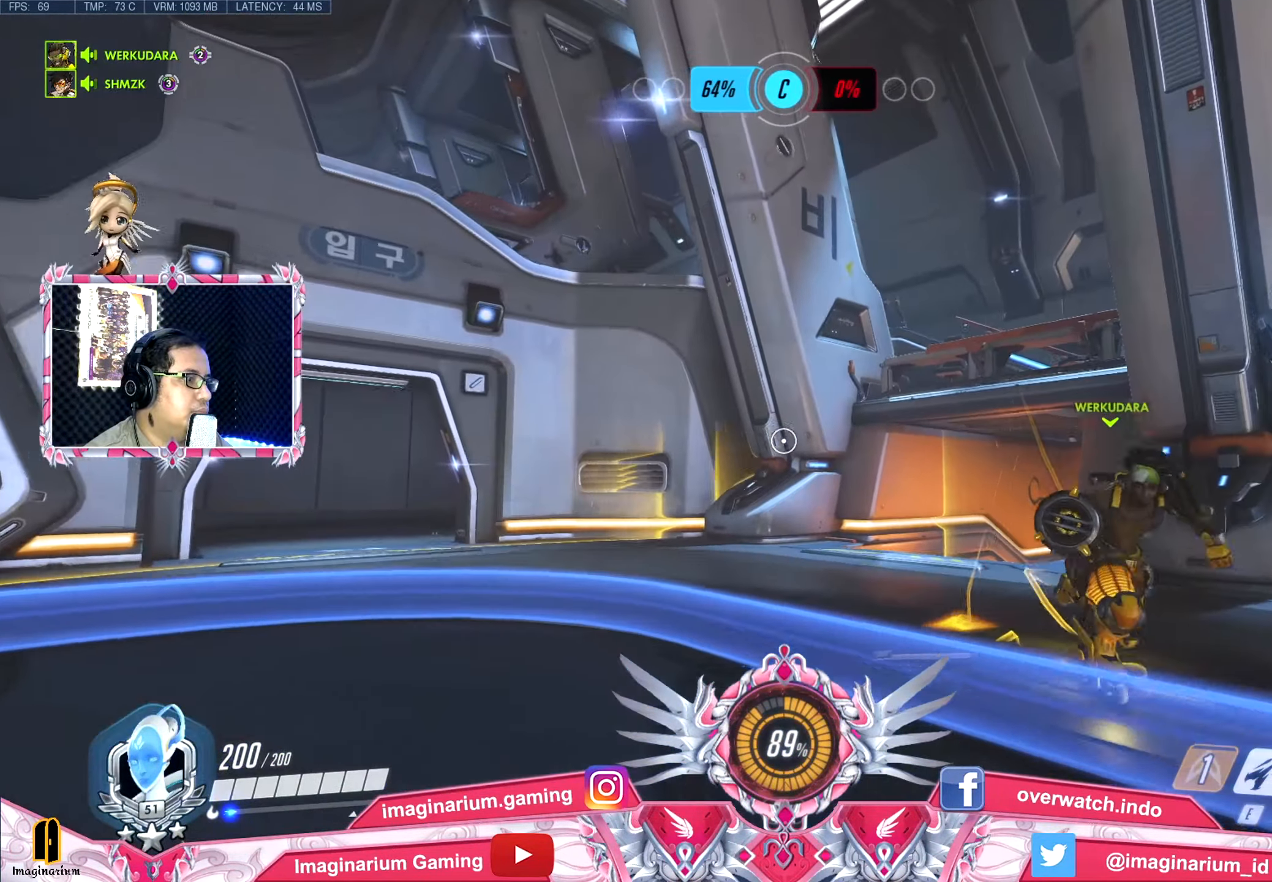
{"keys": ["a", "space", "w"], "events": [[150, "a", "down"], [183, "d", "up"], [283, "shift", "down"], [467, "shift", "up"]]}
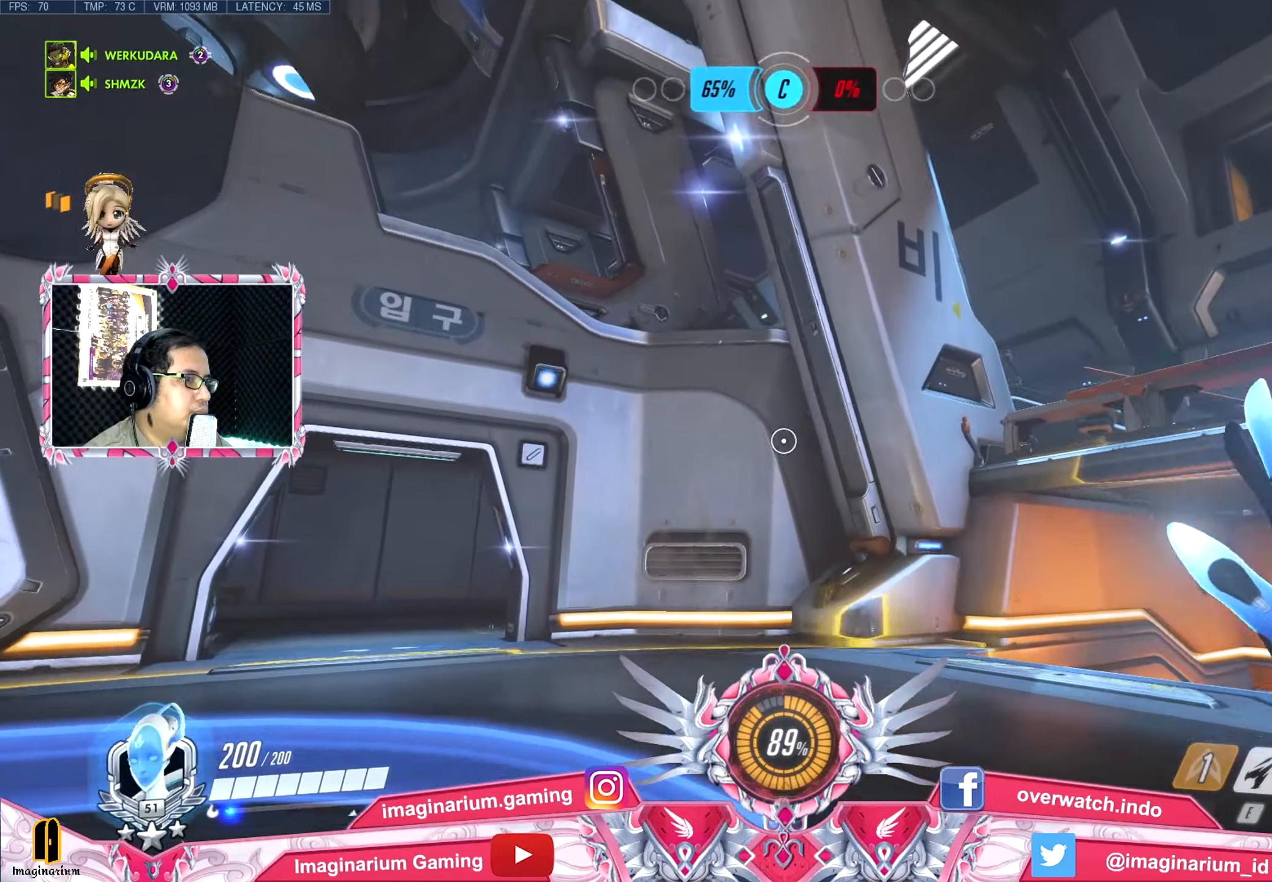
{"keys": ["a", "space"], "events": [[117, "shift", "down"], [167, "shift", "up"], [251, "shift", "down"], [401, "shift", "up"], [401, "w", "up"]]}
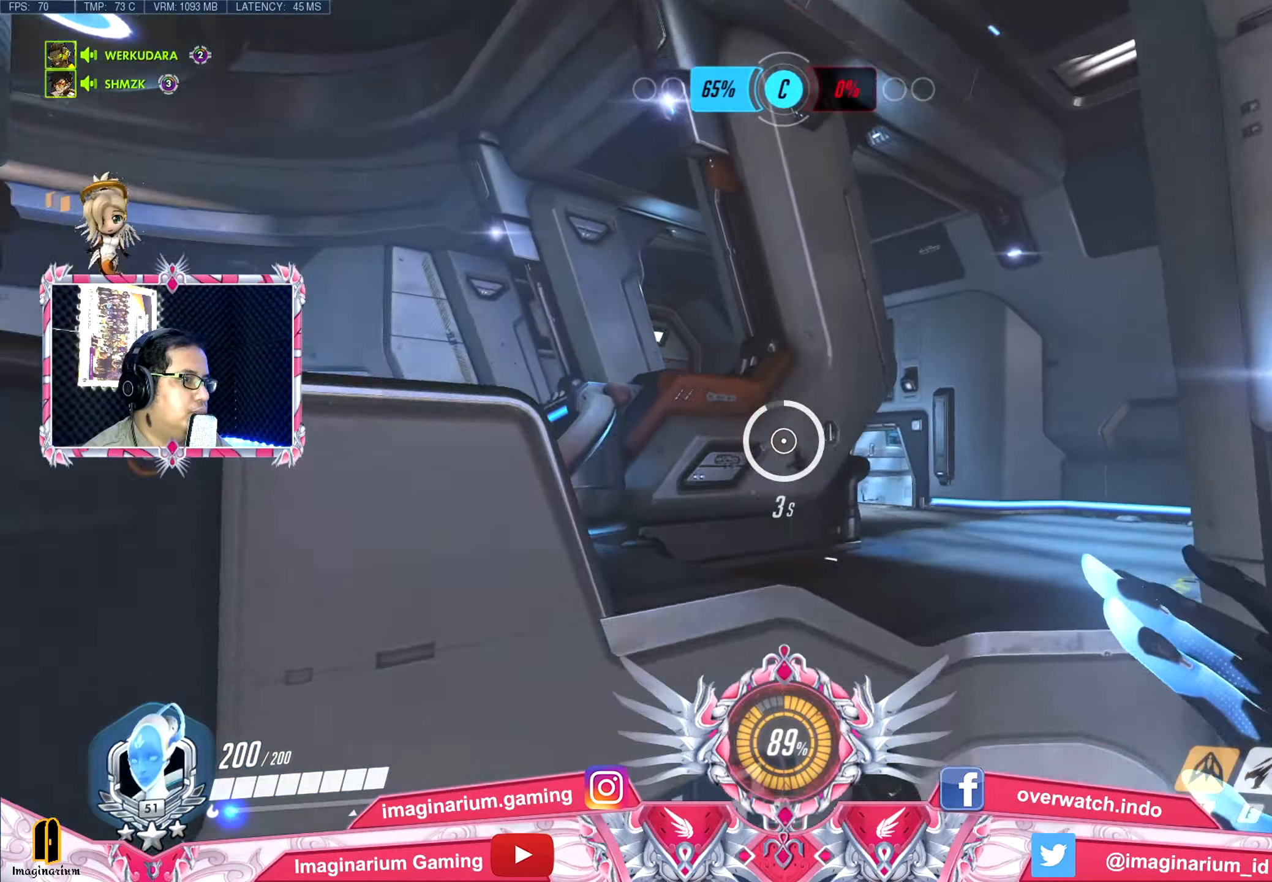
{"keys": ["space", "w"], "events": [[267, "w", "down"], [367, "a", "up"]]}
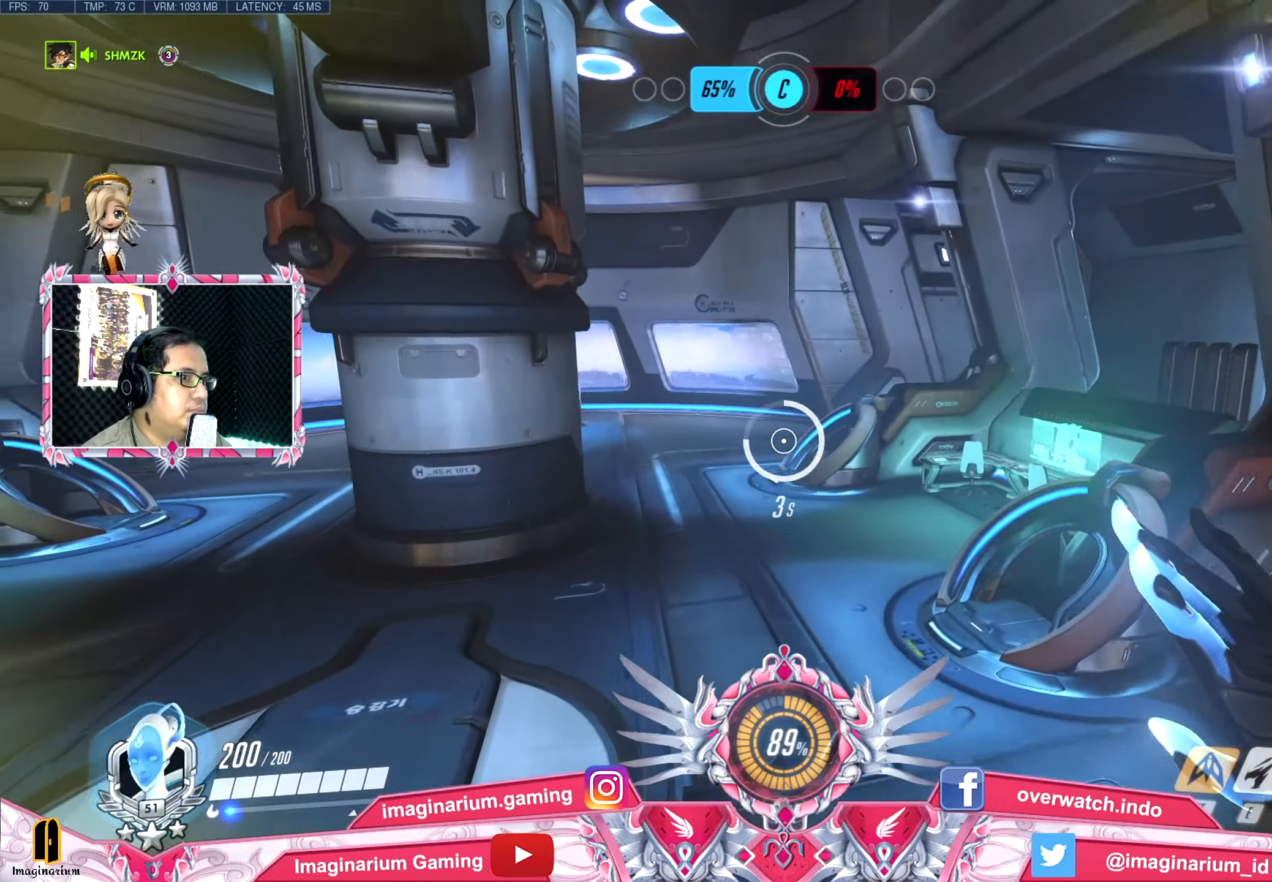
{"keys": ["space", "w"], "events": [[151, "d", "down"], [334, "d", "up"]]}
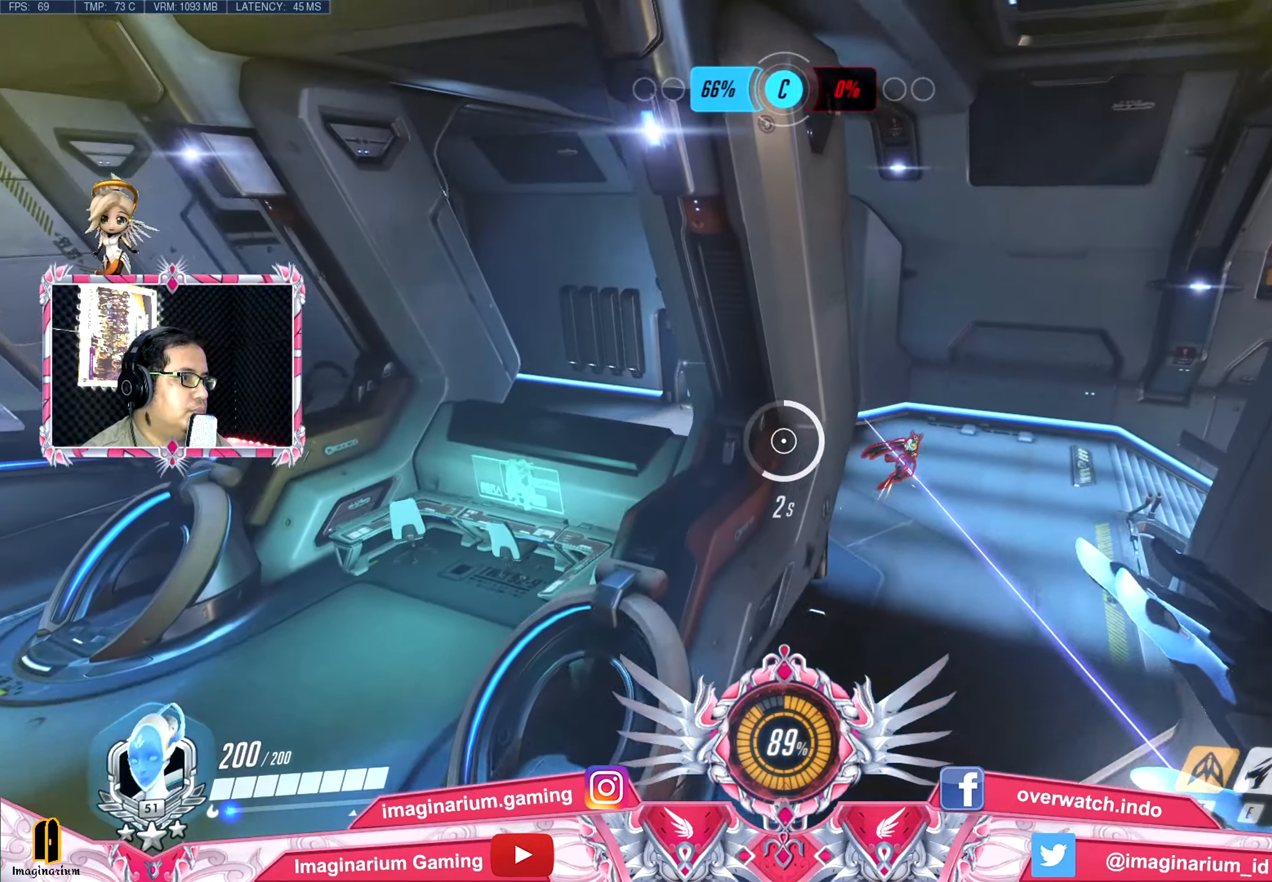
{"keys": ["a", "space", "w"], "events": [[67, "d", "down"], [250, "d", "up"], [300, "a", "down"]]}
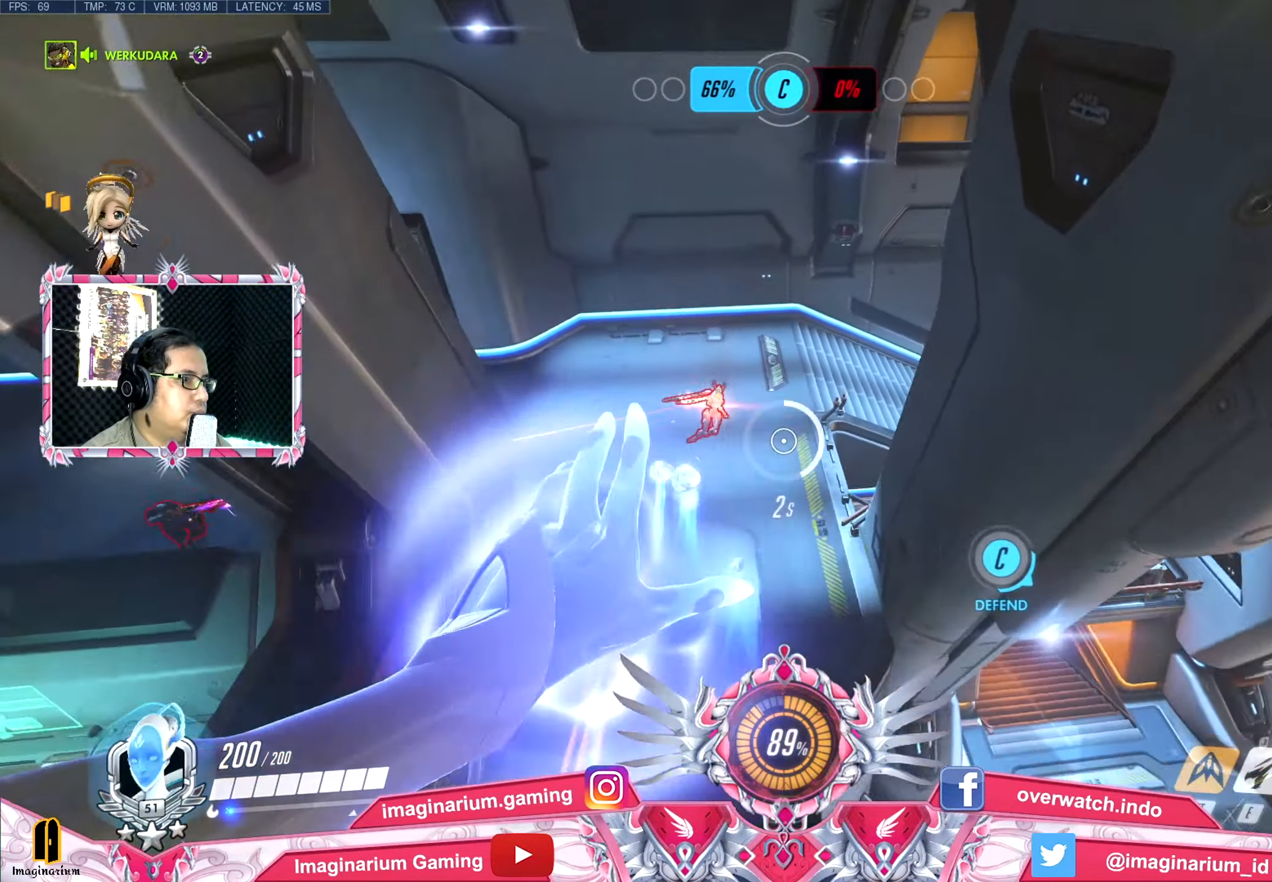
{"keys": ["a", "space", "w"], "events": [[217, "a", "up"], [217, "d", "down"], [367, "d", "up"], [417, "a", "down"]]}
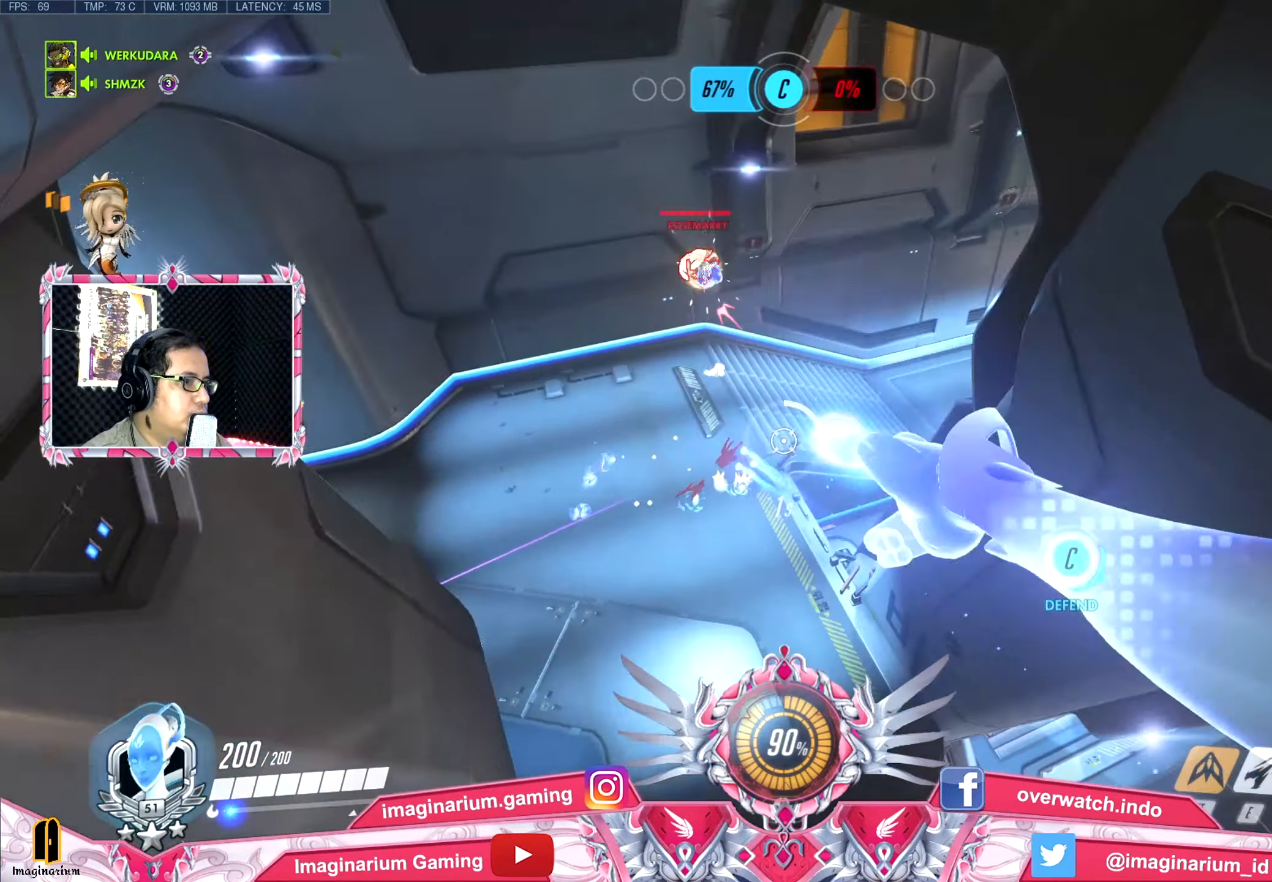
{"keys": ["d", "space"], "events": [[183, "a", "up"], [417, "d", "down"], [467, "w", "up"]]}
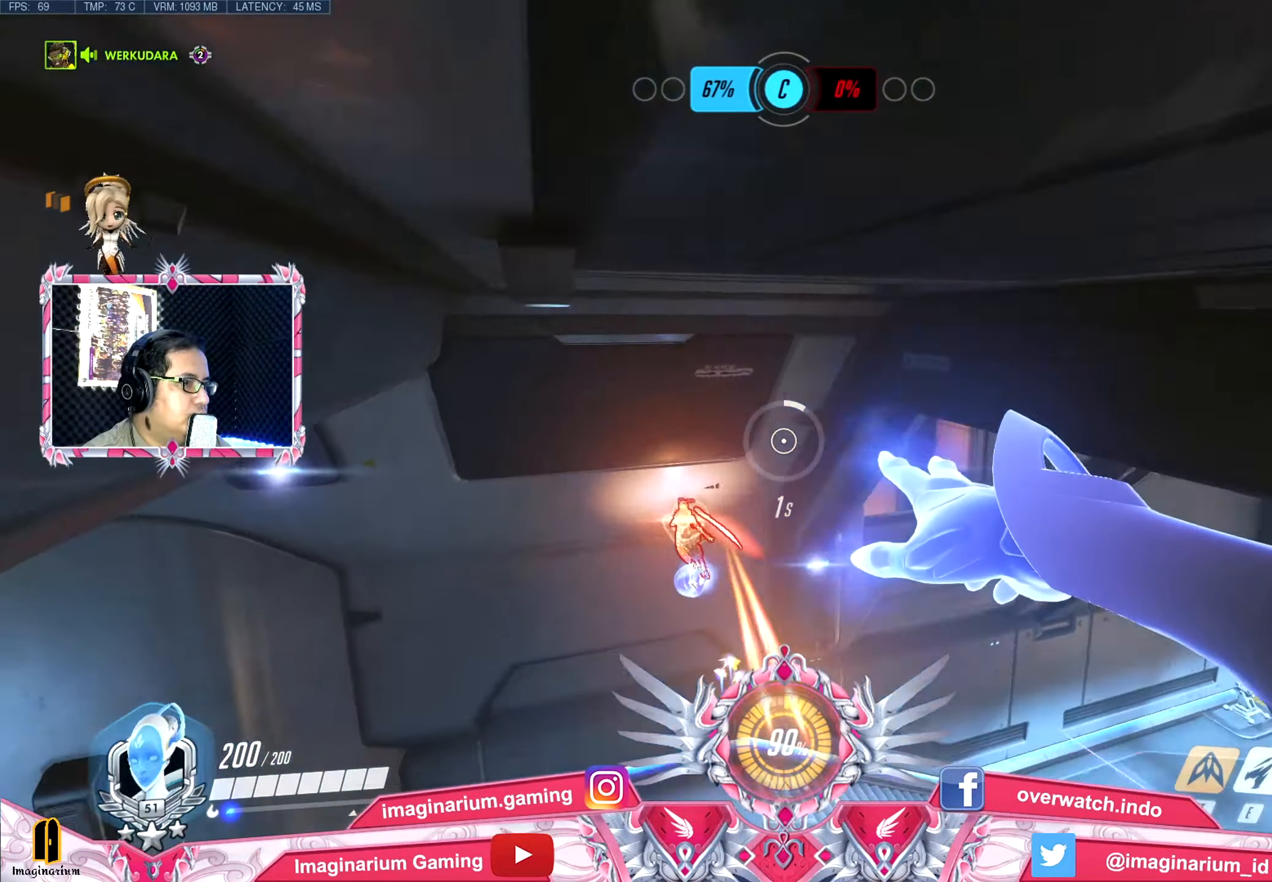
{"keys": ["a", "s", "space"], "events": [[17, "s", "down"], [117, "d", "up"], [301, "a", "down"]]}
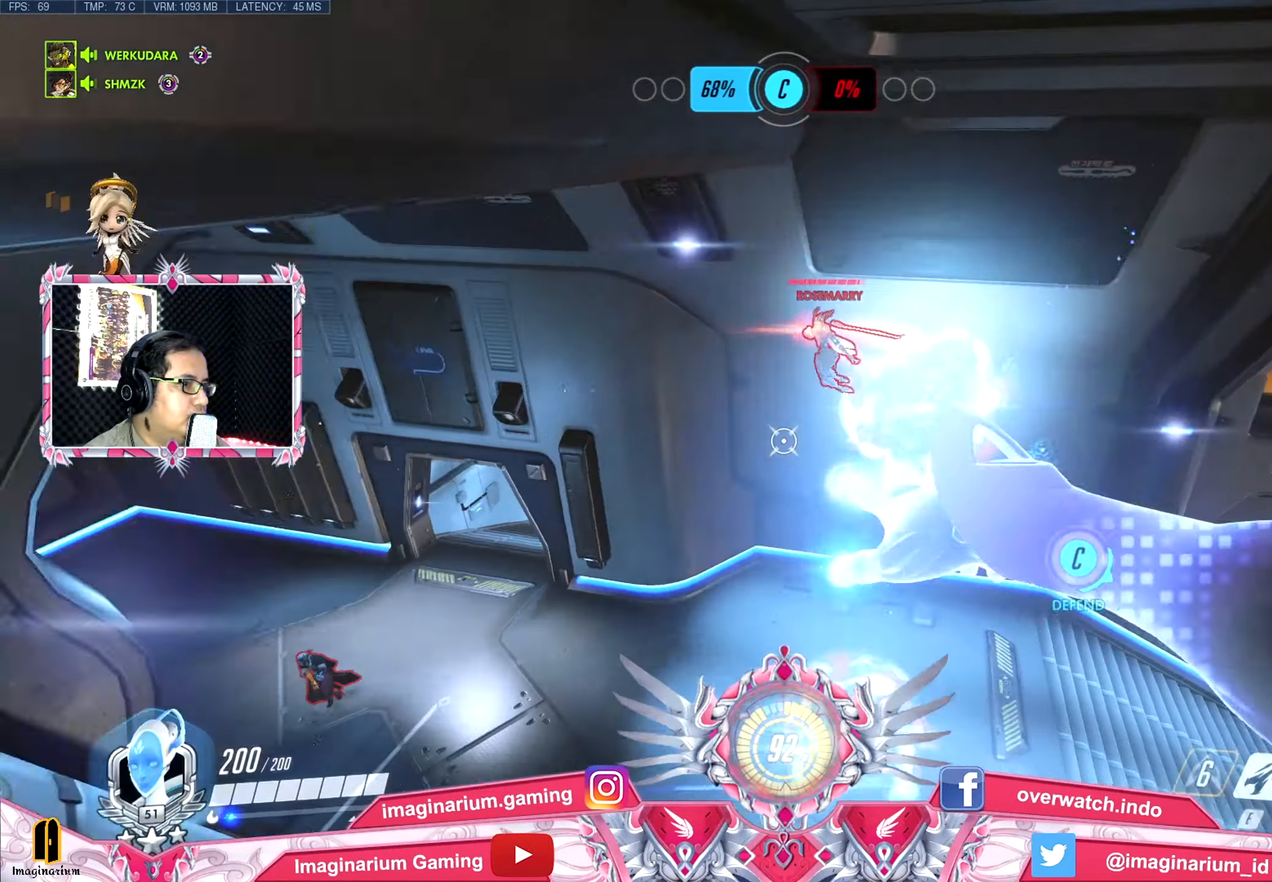
{"keys": ["d", "s", "space"], "events": [[217, "a", "up"], [450, "d", "down"]]}
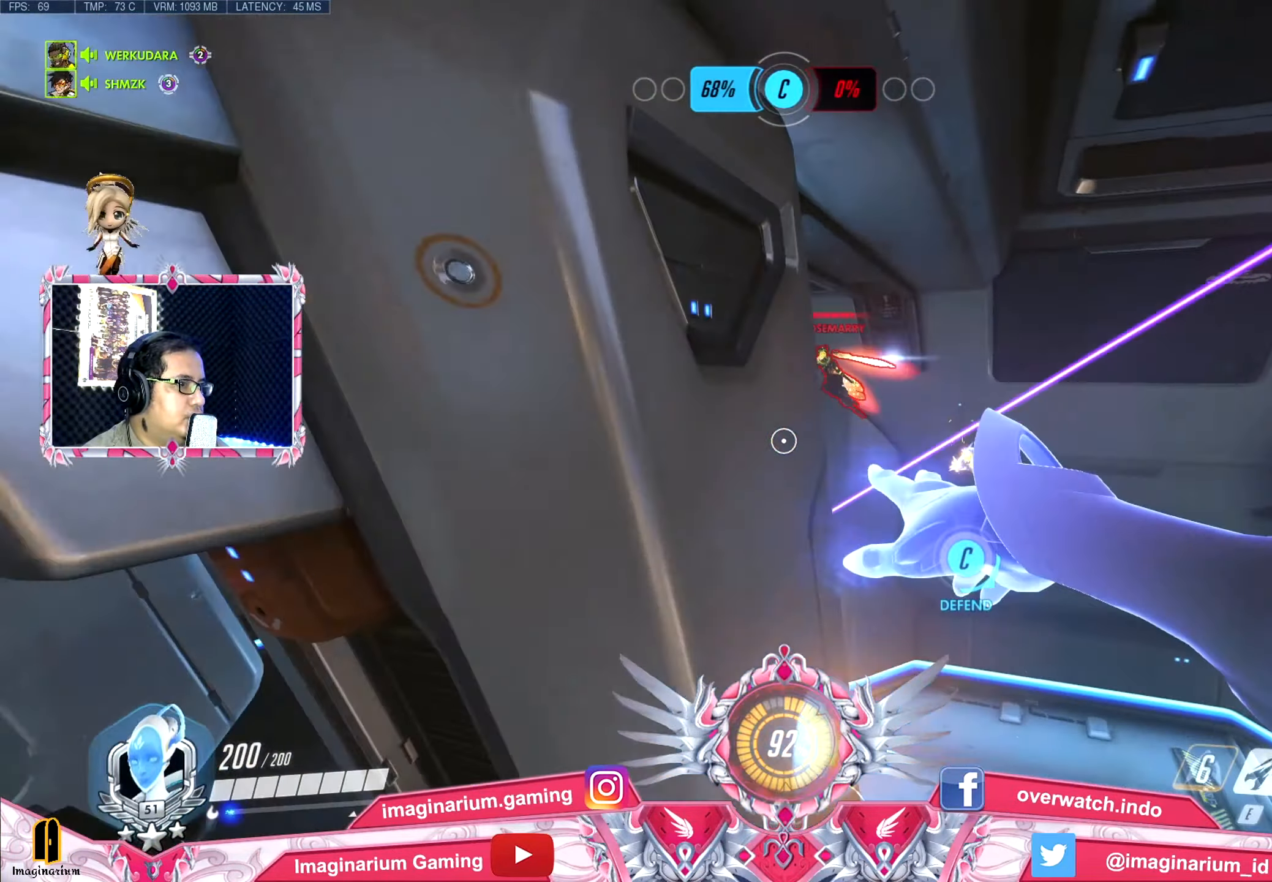
{"keys": ["d", "s", "space"], "events": []}
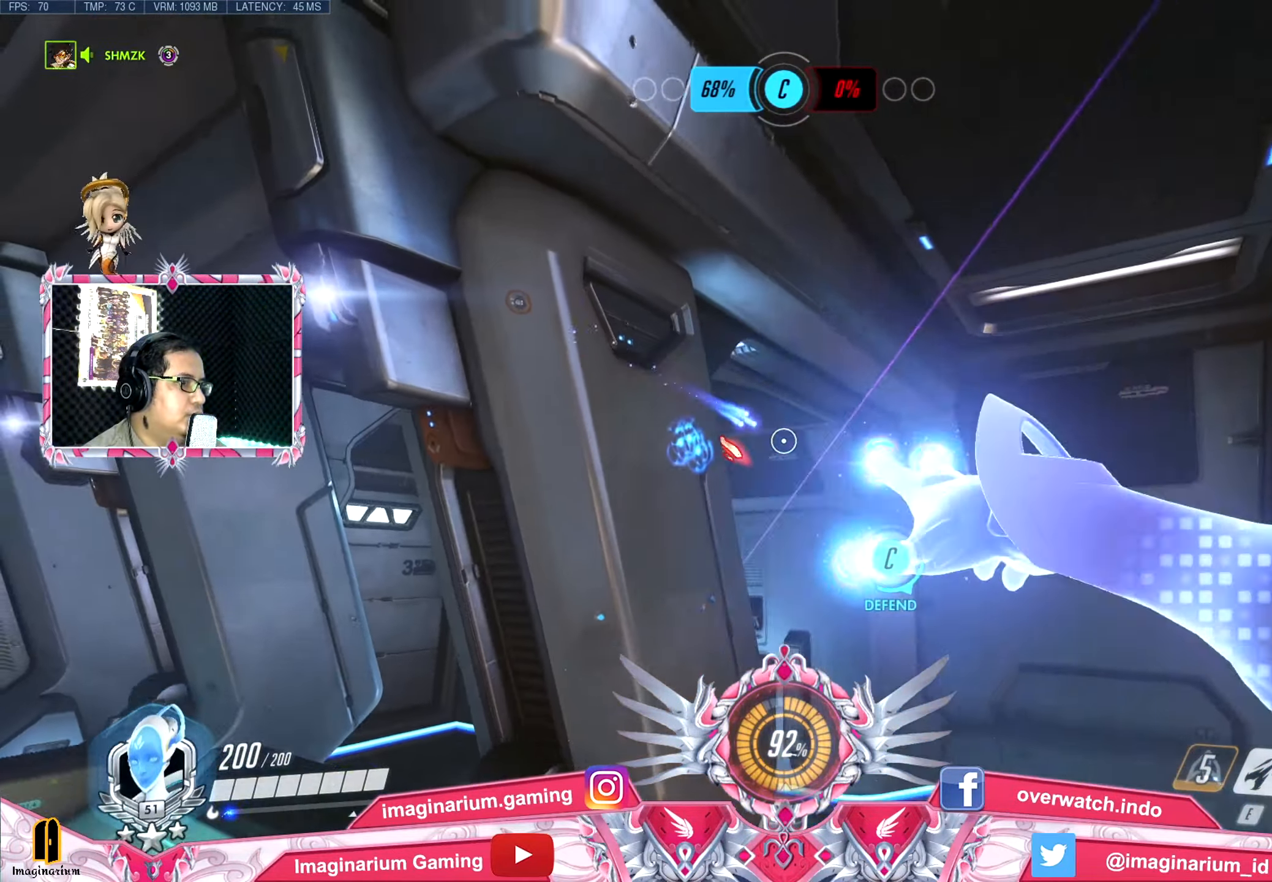
{"keys": ["d", "s", "space"], "events": []}
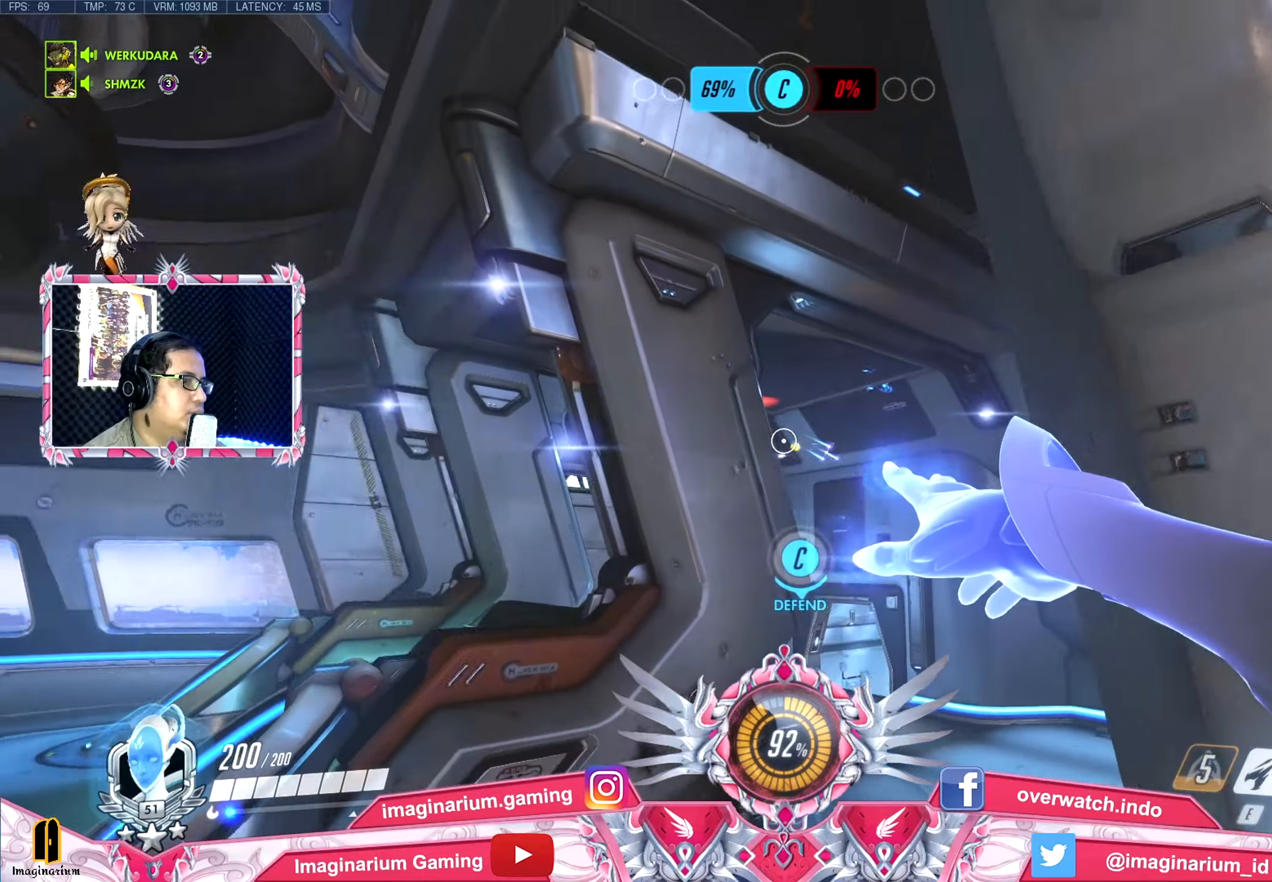
{"keys": ["s", "space"], "events": [[133, "d", "up"]]}
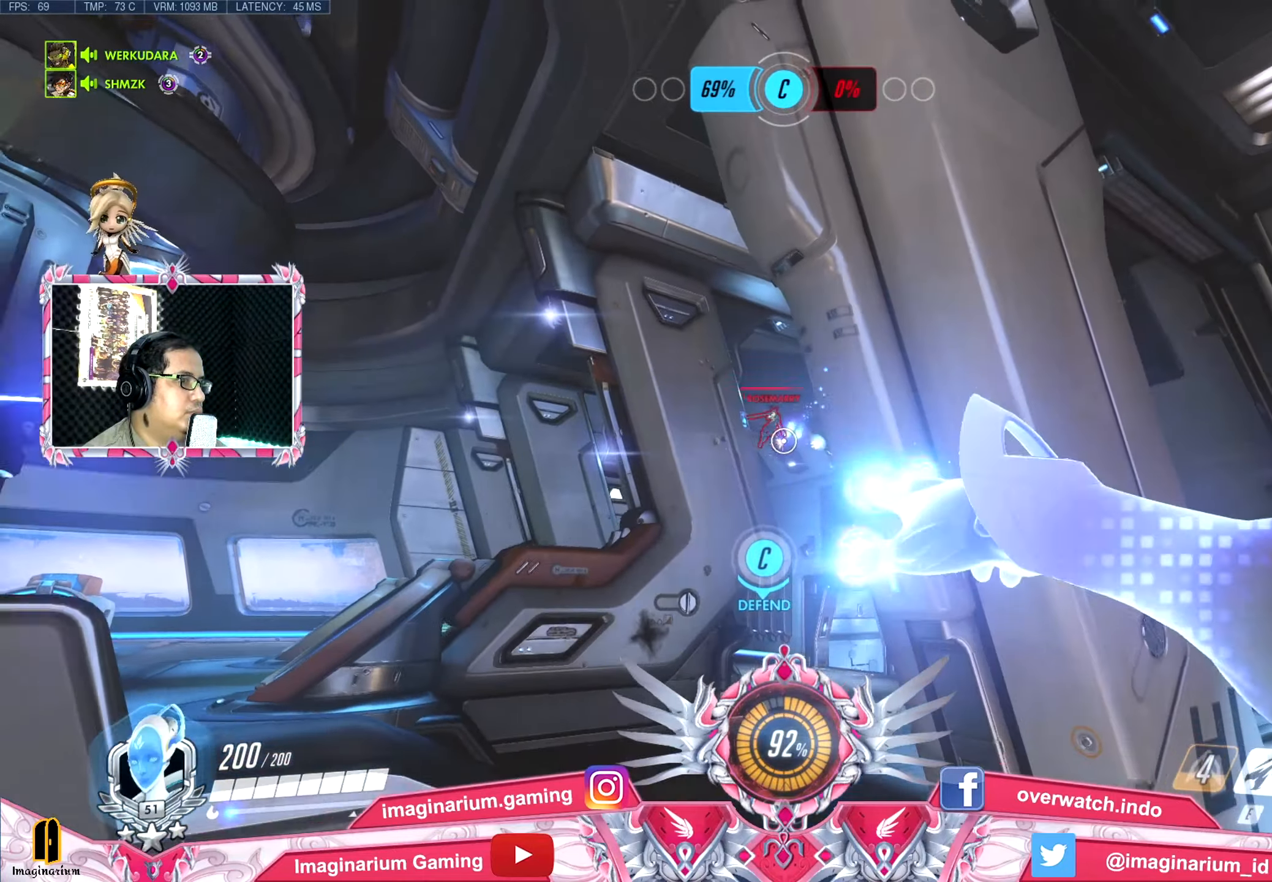
{"keys": ["a", "s", "space"], "events": [[384, "a", "down"]]}
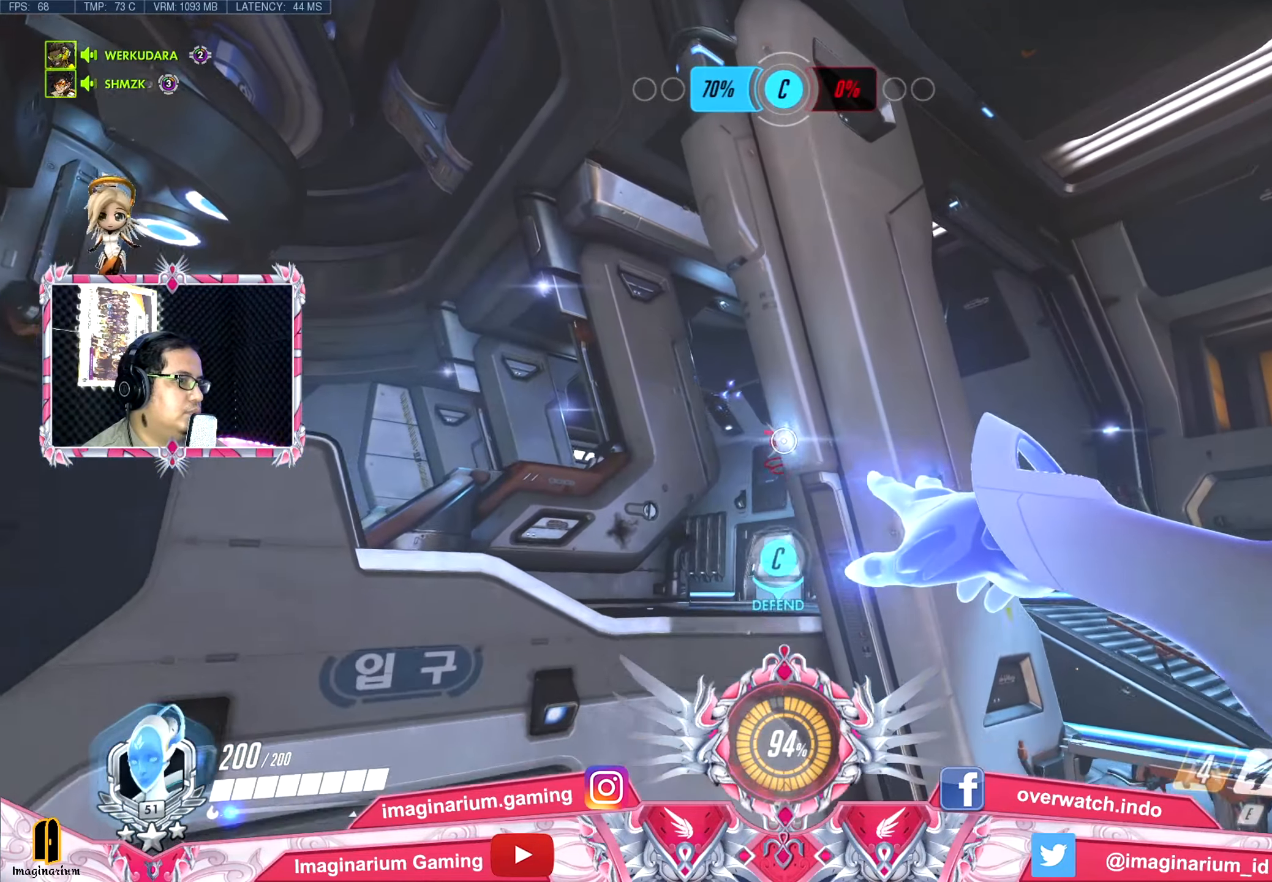
{"keys": ["a", "s", "space"], "events": []}
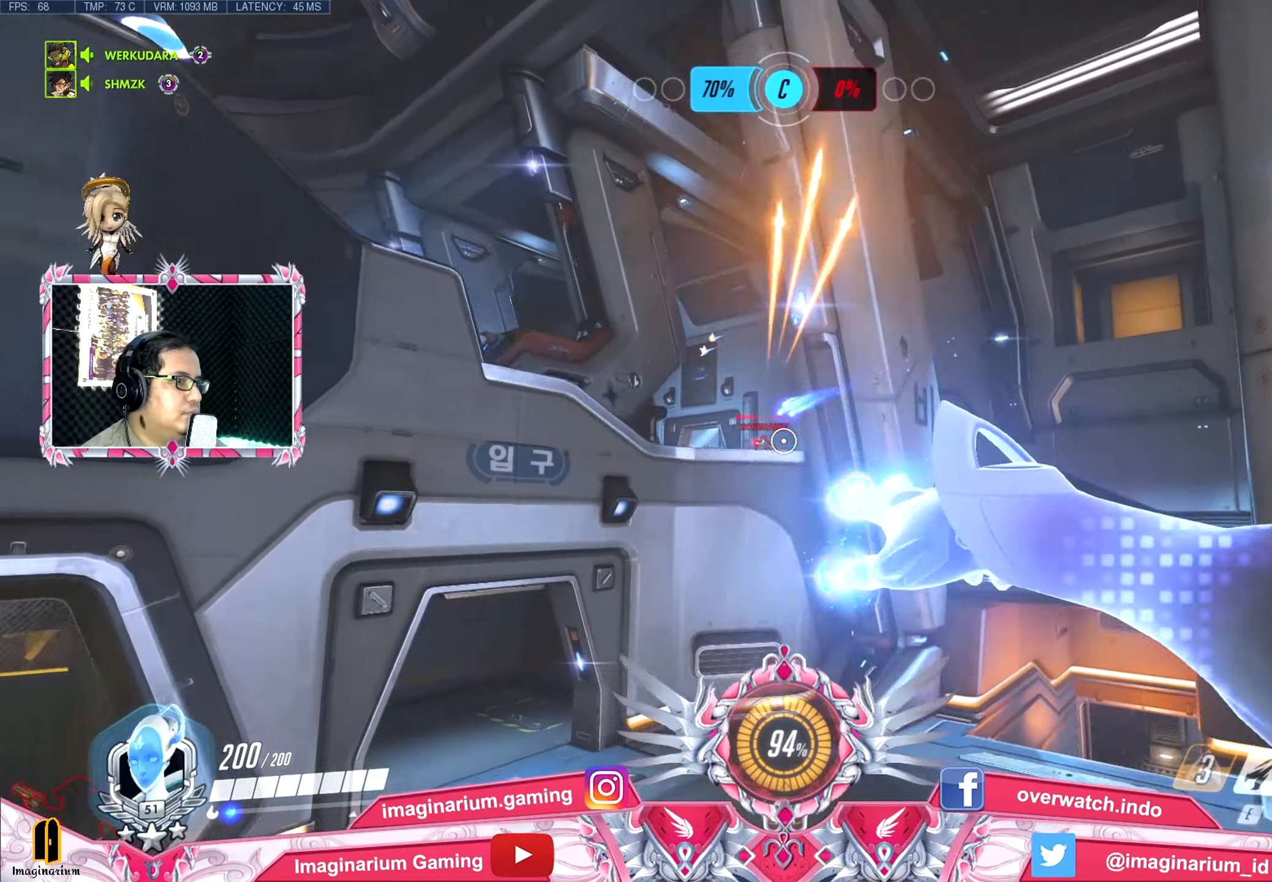
{"keys": ["a", "s", "space"], "events": [[217, "r", "down"], [367, "r", "up"]]}
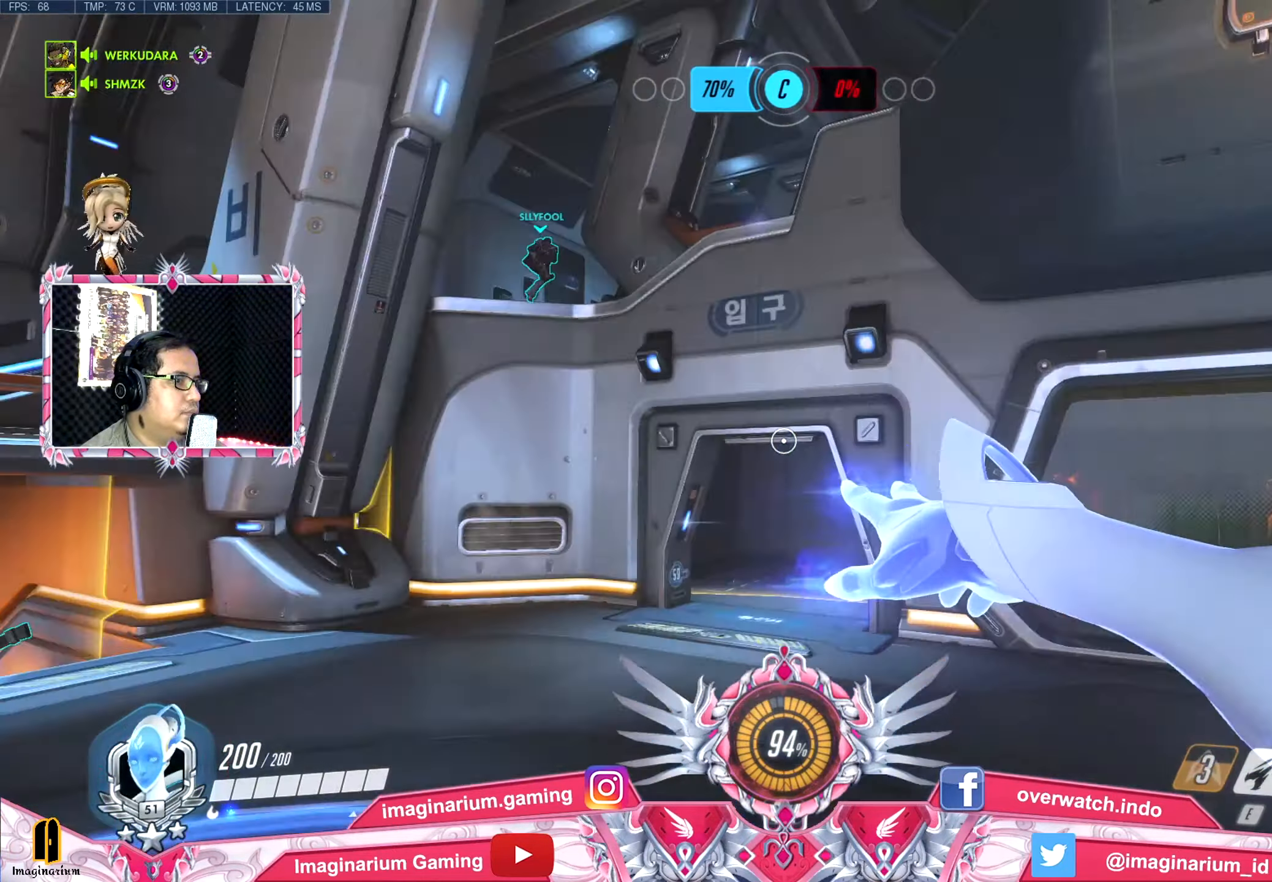
{"keys": ["a", "w"], "events": [[100, "s", "up"], [166, "w", "down"], [333, "space", "up"]]}
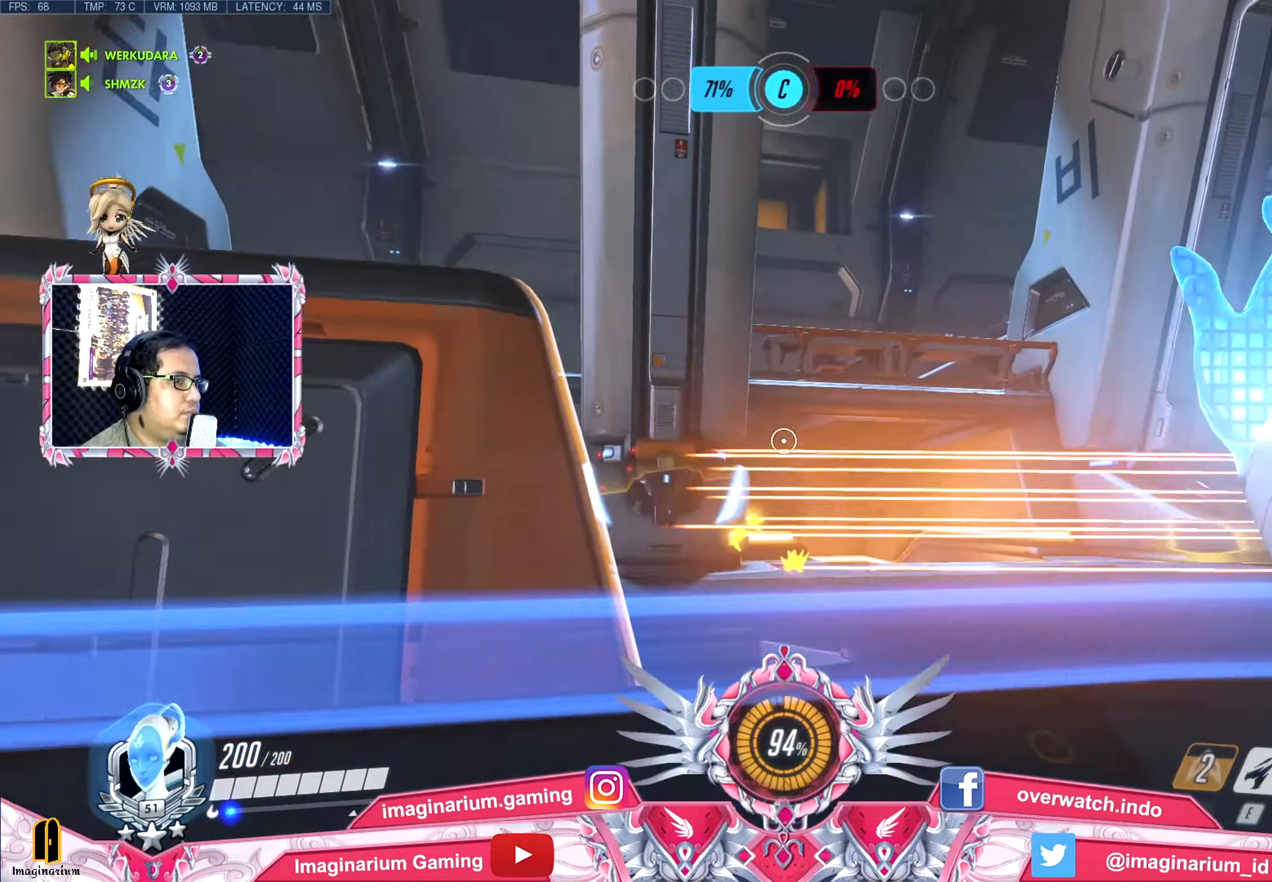
{"keys": ["a", "w"], "events": [[250, "a", "up"], [401, "a", "down"]]}
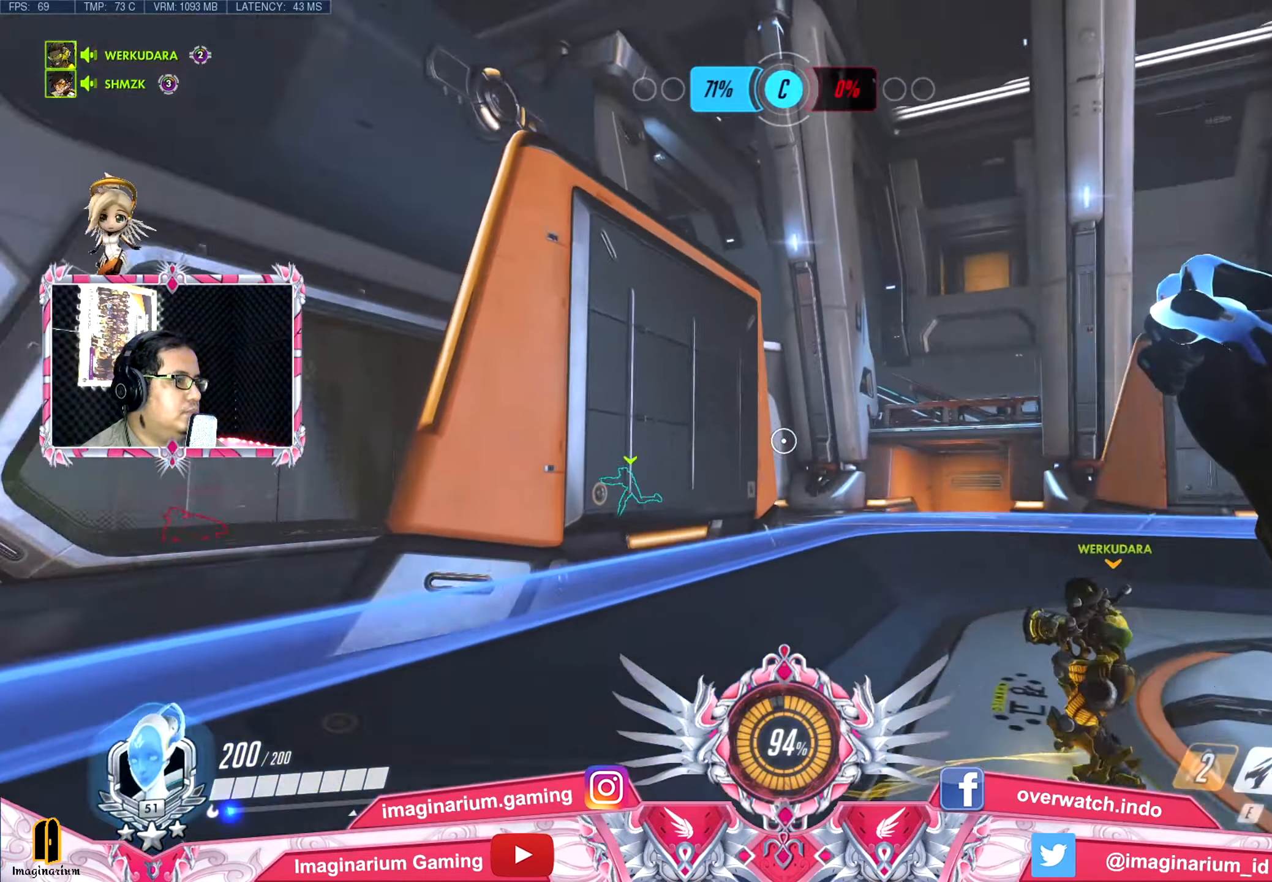
{"keys": ["d", "w"], "events": [[367, "a", "up"], [367, "d", "down"]]}
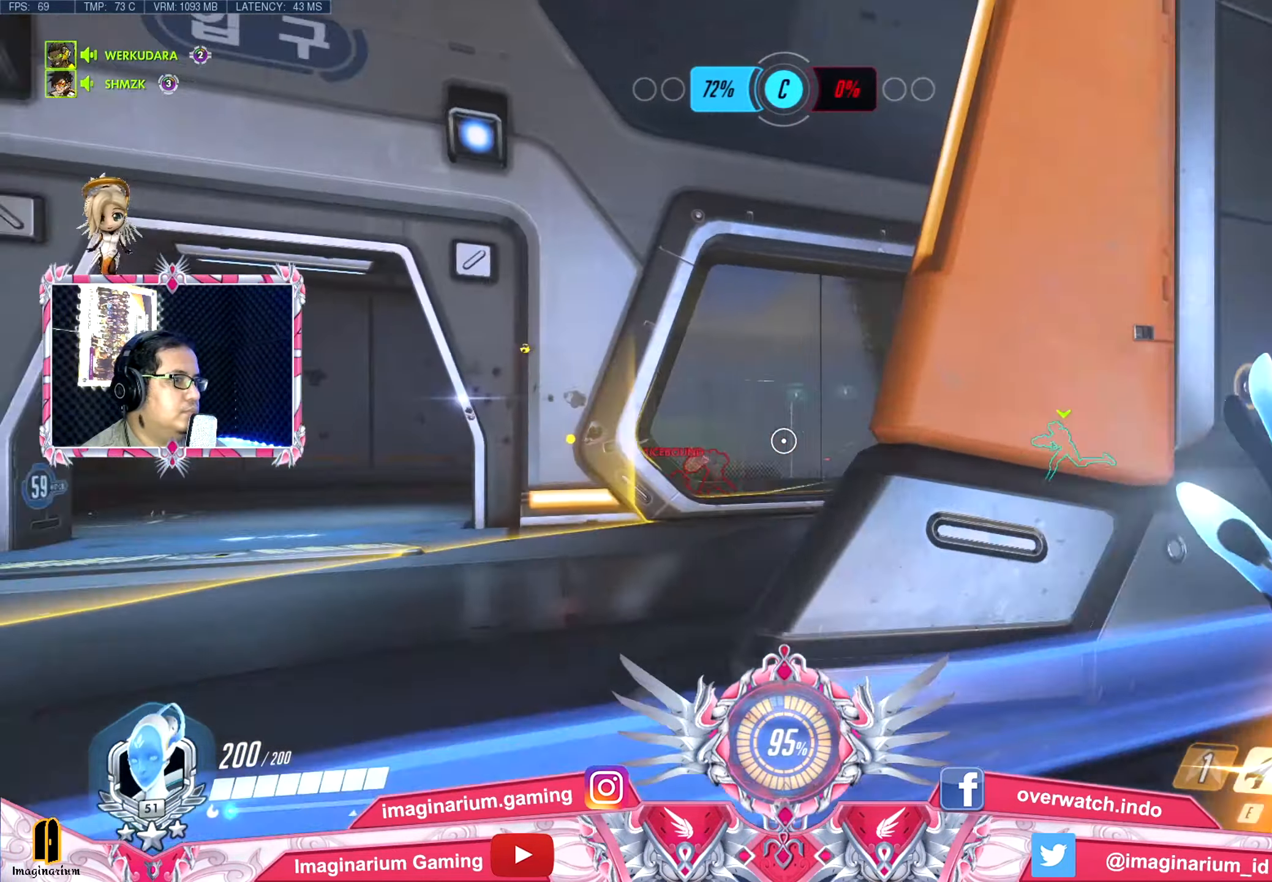
{"keys": ["a", "w"], "events": [[100, "a", "down"], [150, "d", "up"]]}
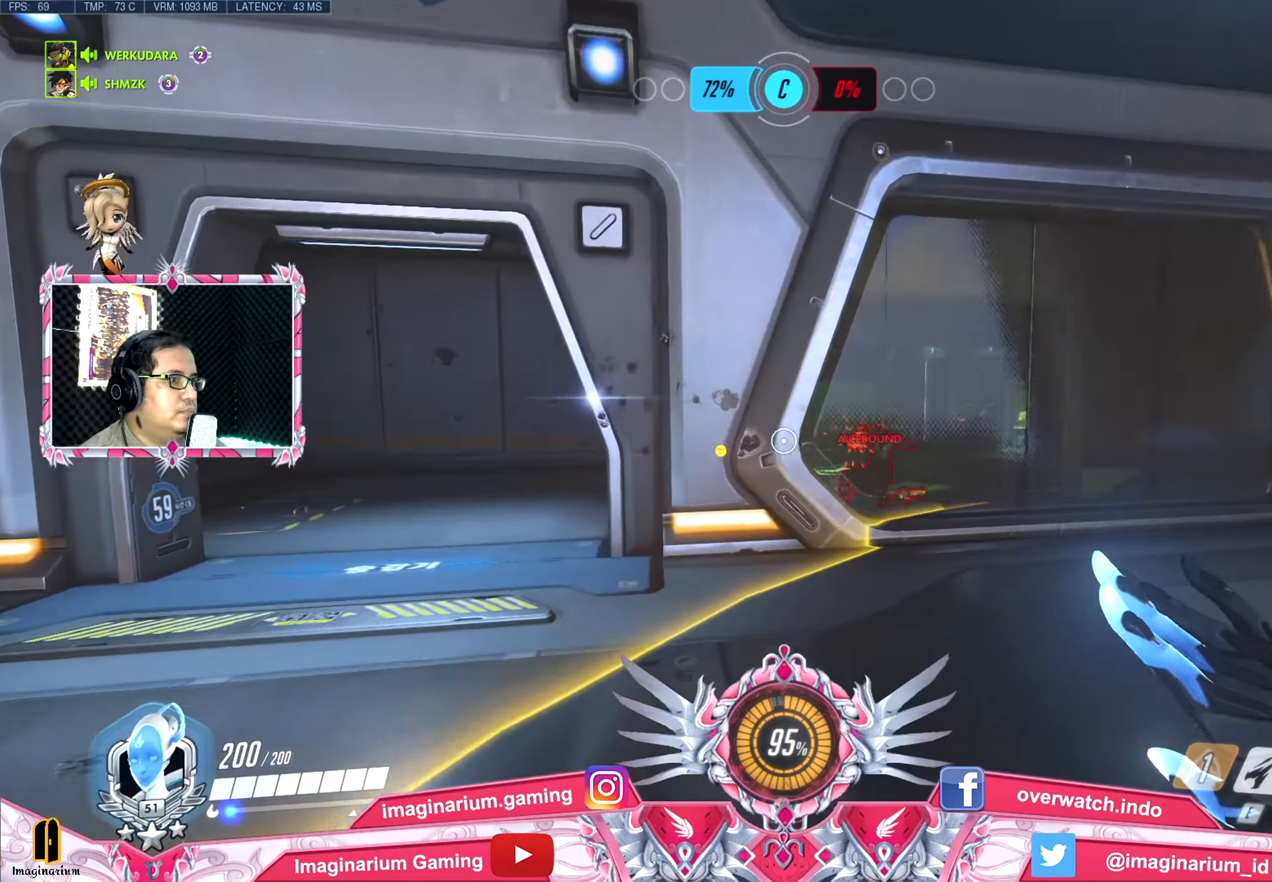
{"keys": ["a", "w"], "events": []}
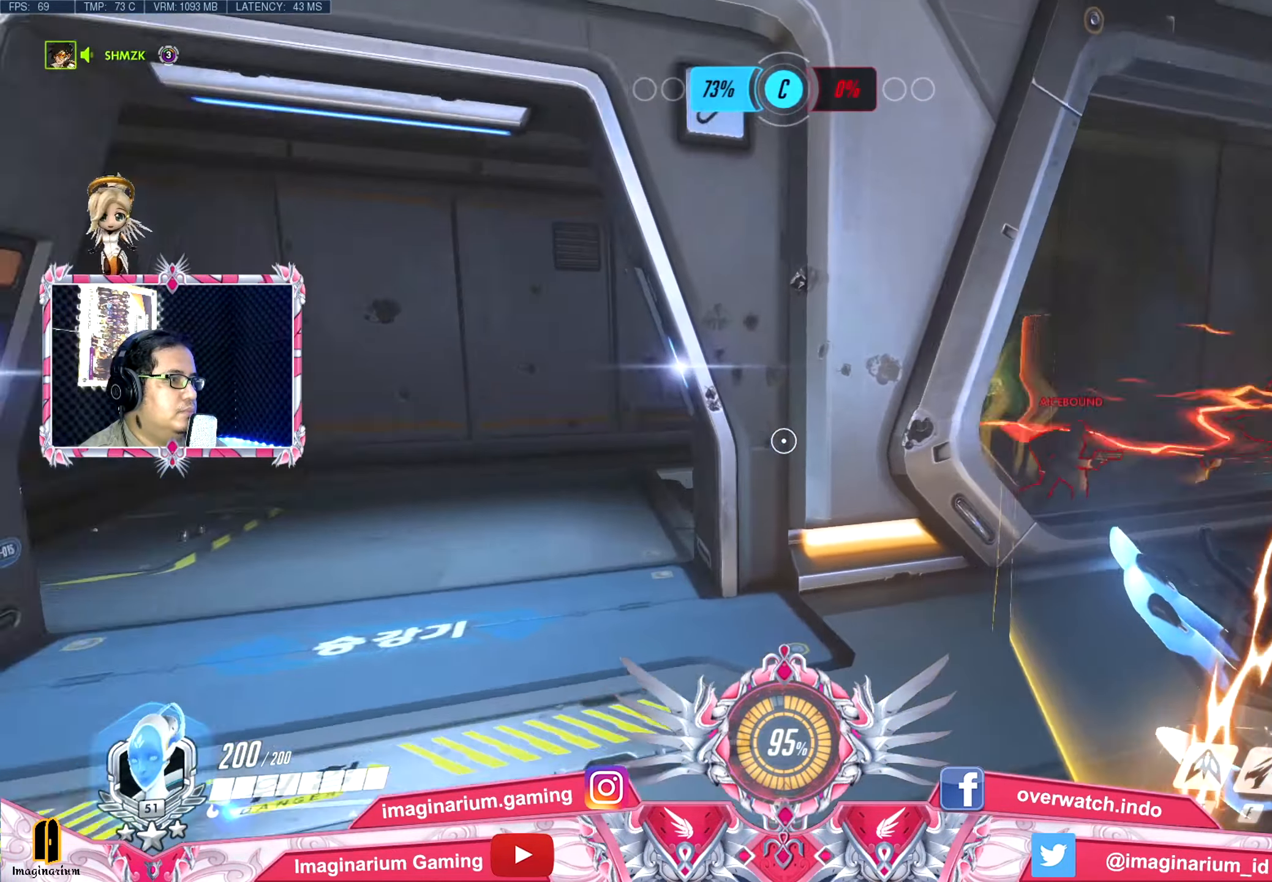
{"keys": ["d", "w"], "events": [[317, "d", "down"], [367, "a", "up"]]}
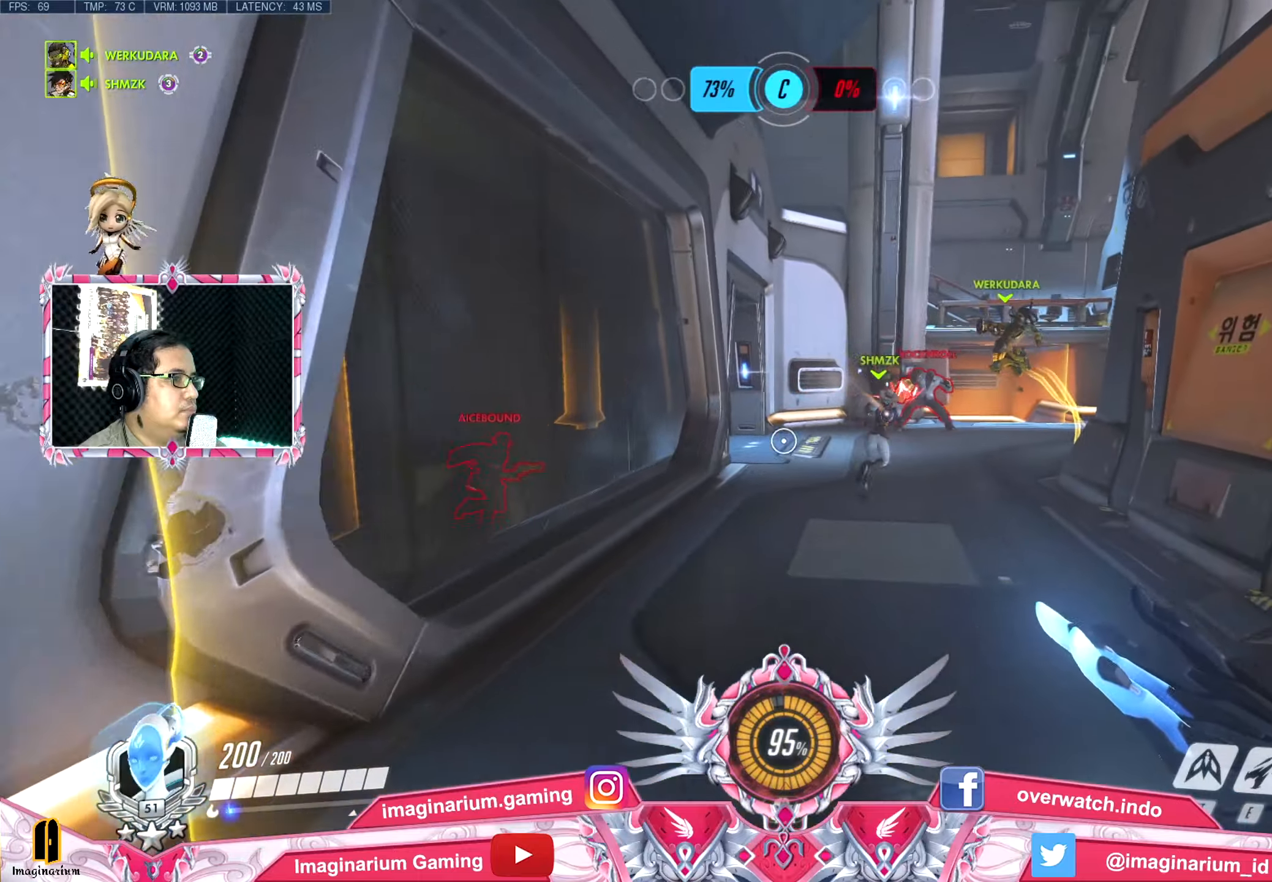
{"keys": ["d", "w"], "events": [[50, "a", "down"], [50, "d", "up"], [100, "a", "up"], [100, "d", "down"]]}
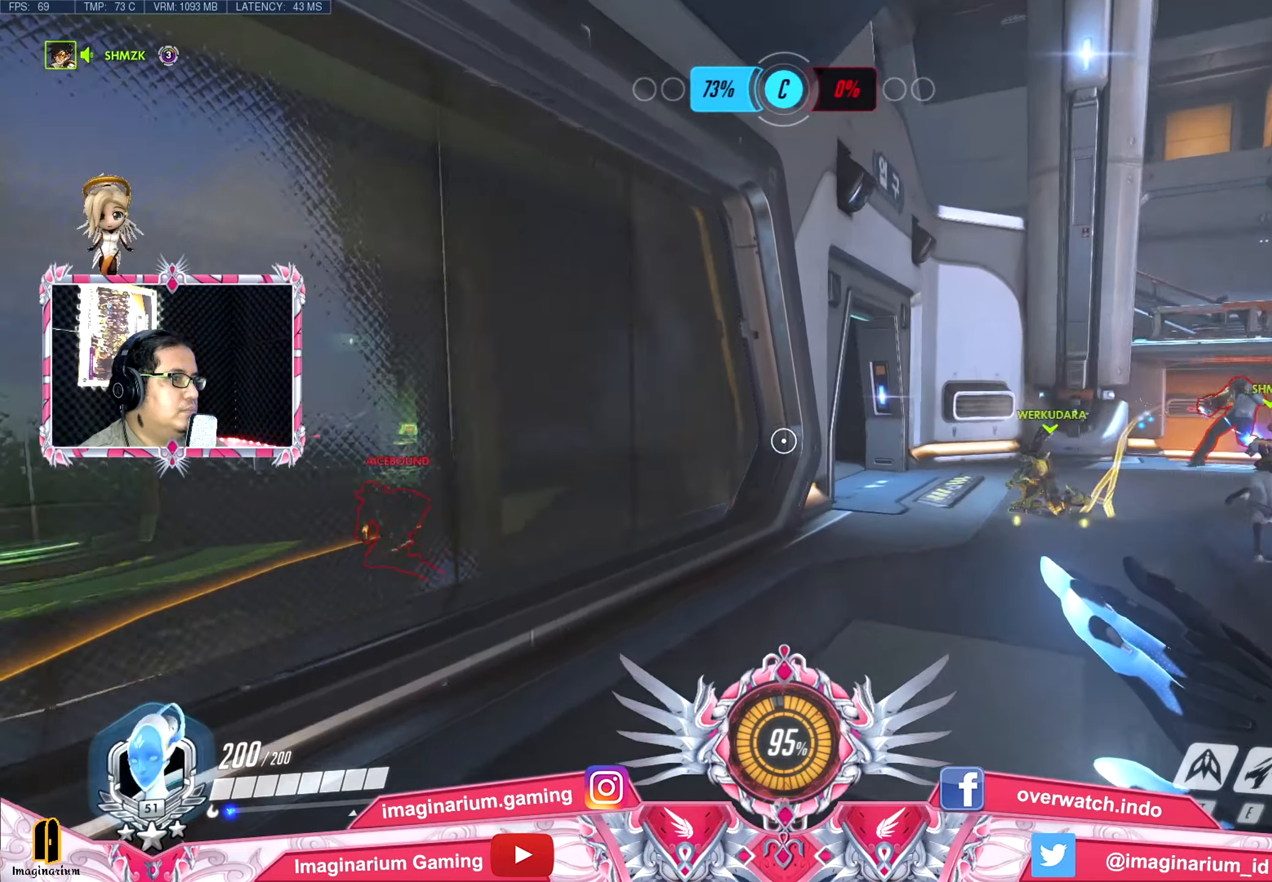
{"keys": ["a"], "events": [[67, "a", "down"], [117, "d", "up"], [201, "w", "up"]]}
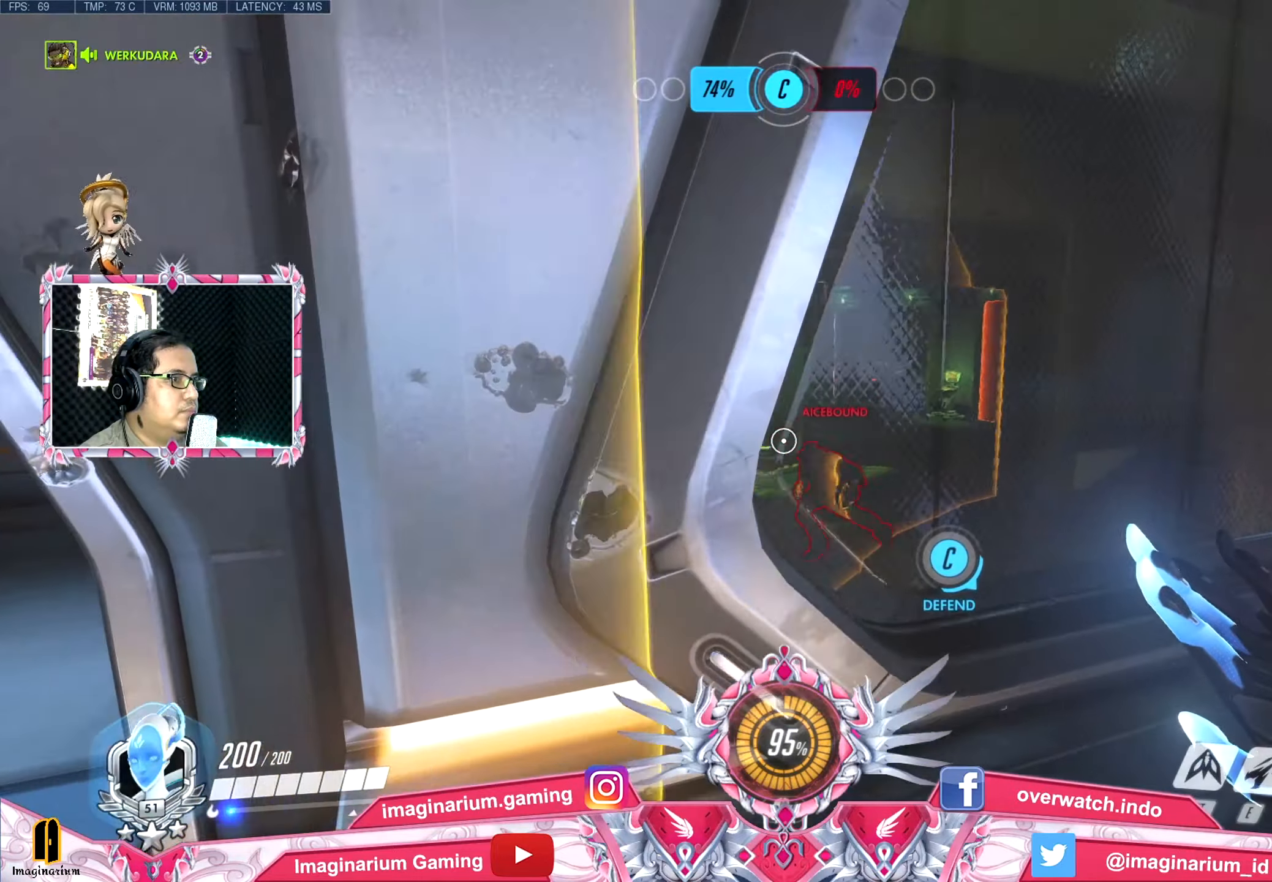
{"keys": ["a", "s"], "events": [[417, "s", "down"]]}
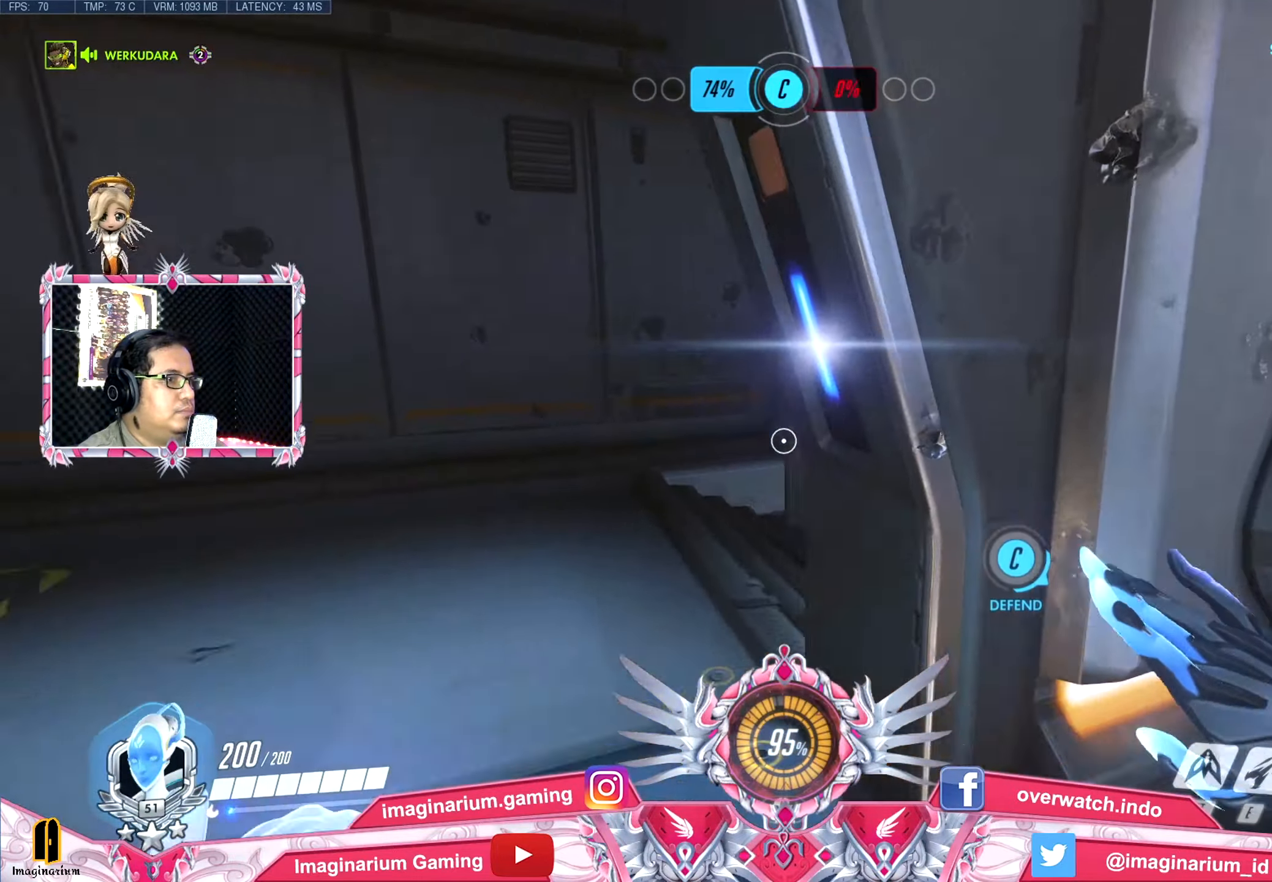
{"keys": ["s", "space"], "events": [[16, "a", "up"], [350, "a", "down"], [484, "a", "up"], [484, "space", "down"]]}